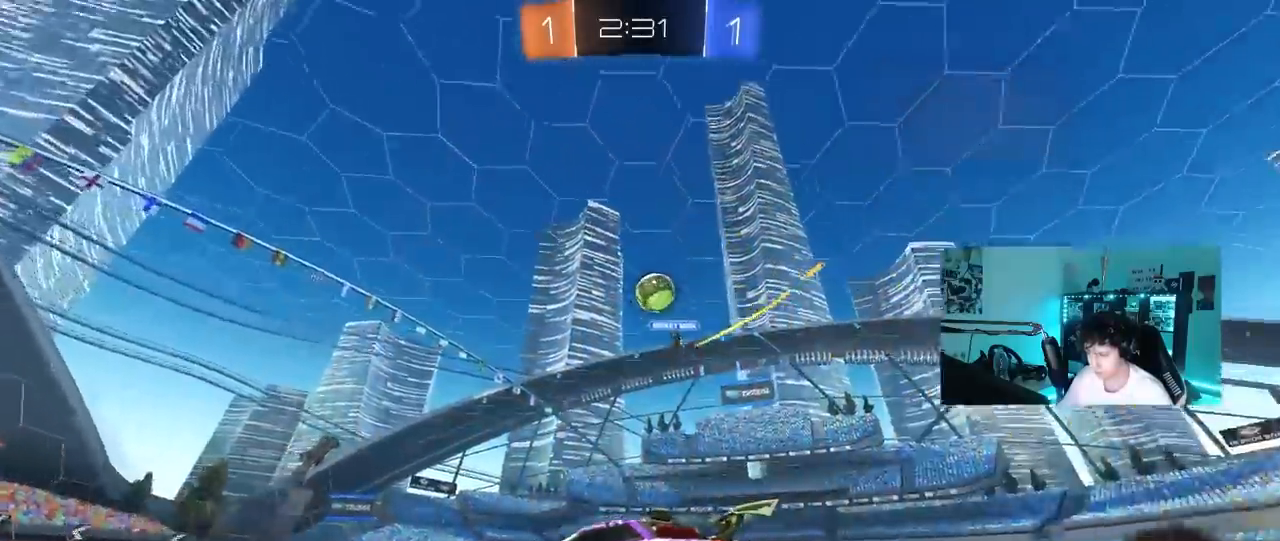
Gameplay with keyboard and mouse; each line is a JSON object with the keys and mouse buttons held at the frame after it. "events" lists presses ("down") and releases ("up") of "1", "2", "3", "4", "5", "a", "alt", "c", "caps_lock", "ctrl", "d", "e", "f", "g", "q", "r", "s", "shift", "space", "t", "tab", "v", "w", "x", "z", "mouse_left", "mouse_wheel" and "mouse_right" between this image and that frame as [ms after this image, input, new state], when the widget could be followed in between. "mouse_left", "mouse_wheel", "mouse_right" = the "left", "wheel", "right" buttons of the "mouse" list. No other keys are recorded. "wheel" means that the mouse wheel is clicked or scrolled. "mouse_move" is the direction in which the mouse moves at that frame (one of eight, or "still"), when it could be read.
{"keys": [], "mouse": [], "mouse_move": "still", "events": [[33, "d", "down"], [183, "d", "up"], [233, "w", "up"]]}
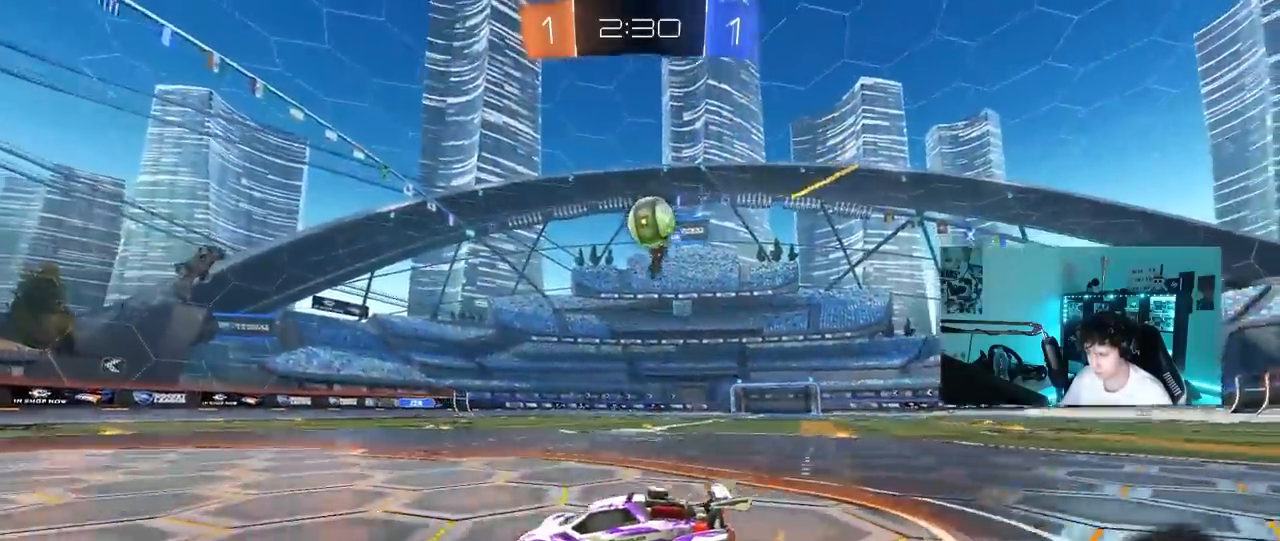
{"keys": ["a"], "mouse": [], "mouse_move": "still", "events": [[100, "a", "down"], [200, "a", "up"], [283, "d", "down"], [333, "d", "up"], [483, "a", "down"]]}
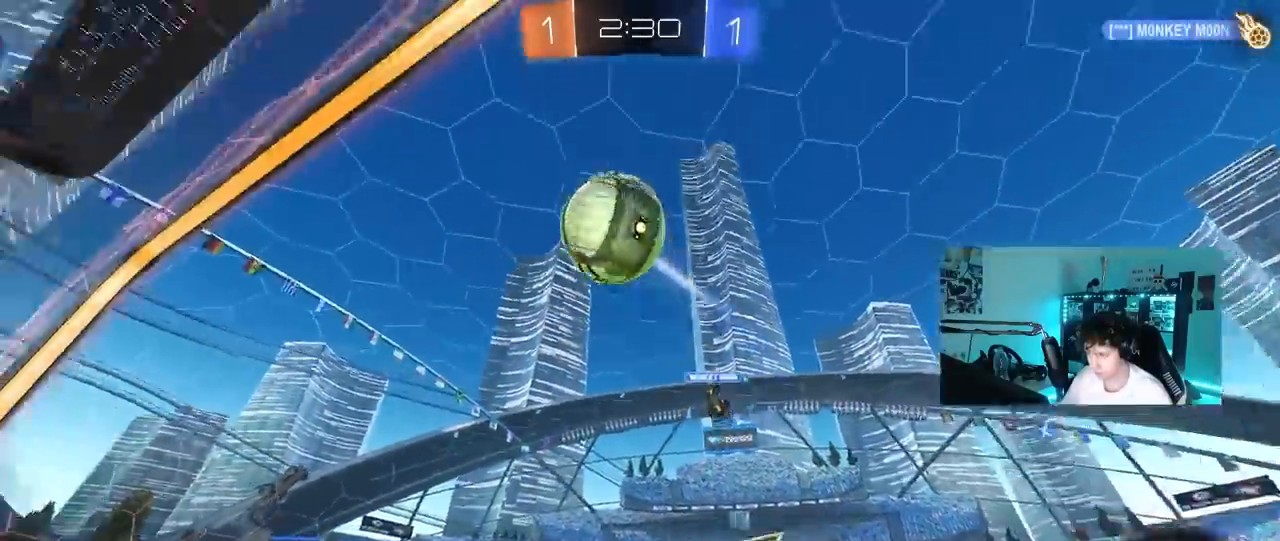
{"keys": ["d"], "mouse": [], "mouse_move": "still", "events": [[67, "a", "up"], [67, "d", "down"], [317, "d", "up"], [350, "d", "down"], [400, "s", "down"], [450, "s", "up"]]}
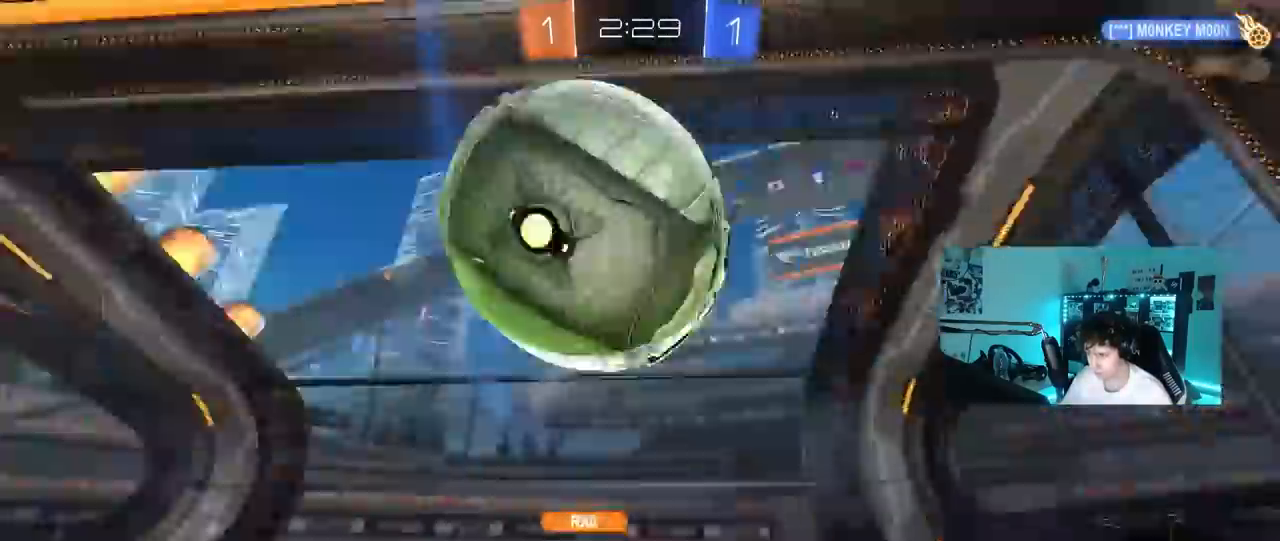
{"keys": [], "mouse": [], "mouse_move": "still", "events": [[50, "d", "up"]]}
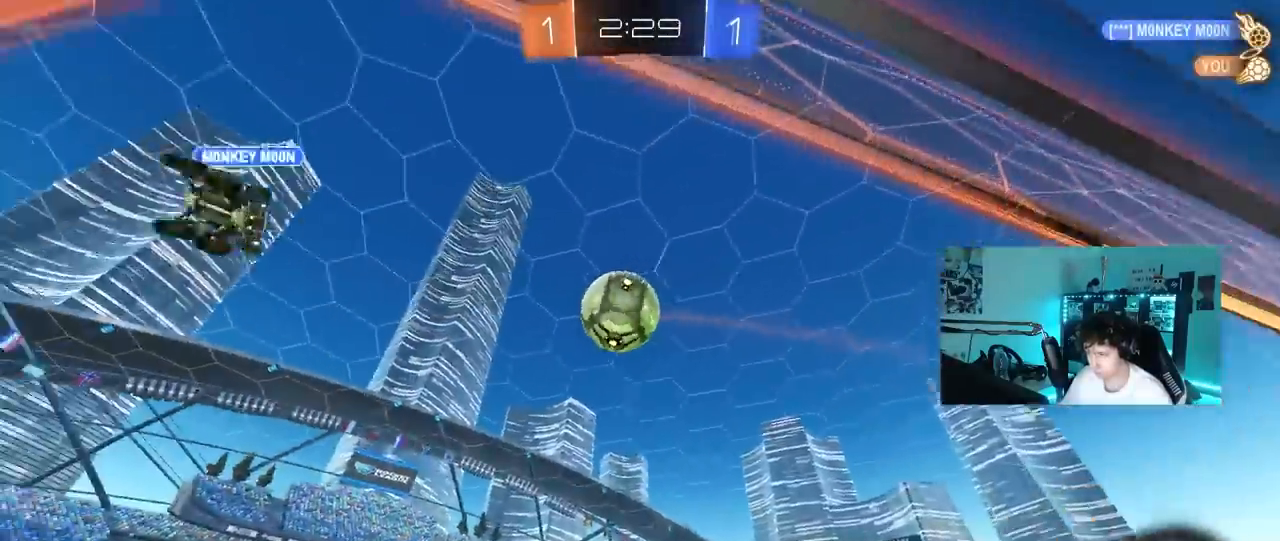
{"keys": ["d", "w"], "mouse": [], "mouse_move": "still", "events": [[200, "a", "down"], [200, "w", "down"], [250, "a", "up"], [250, "d", "down"]]}
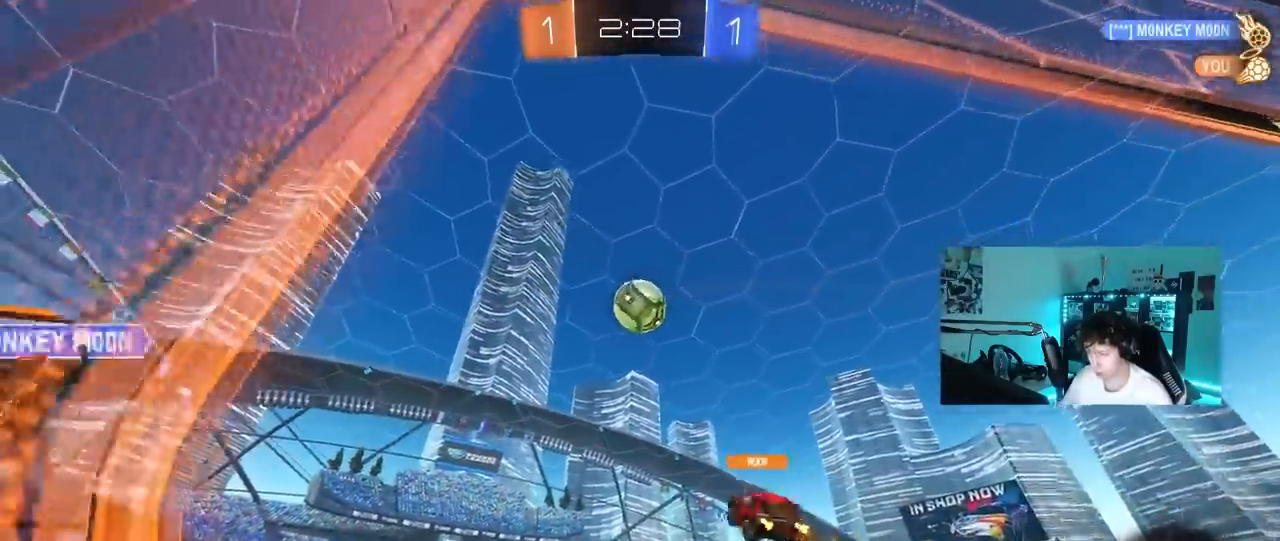
{"keys": ["w"], "mouse": [], "mouse_move": "still", "events": [[117, "d", "up"], [167, "a", "down"], [217, "space", "down"], [267, "a", "up"], [400, "space", "up"]]}
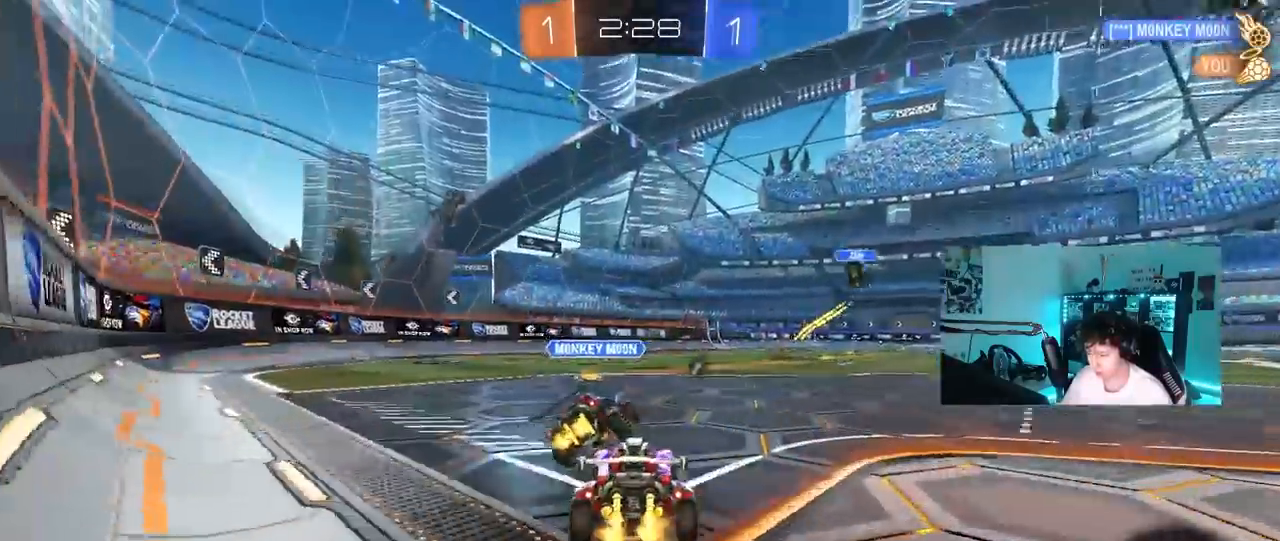
{"keys": ["space", "w"], "mouse": [], "mouse_move": "still", "events": [[50, "a", "down"], [233, "a", "up"], [233, "d", "down"], [367, "space", "down"], [417, "d", "up"]]}
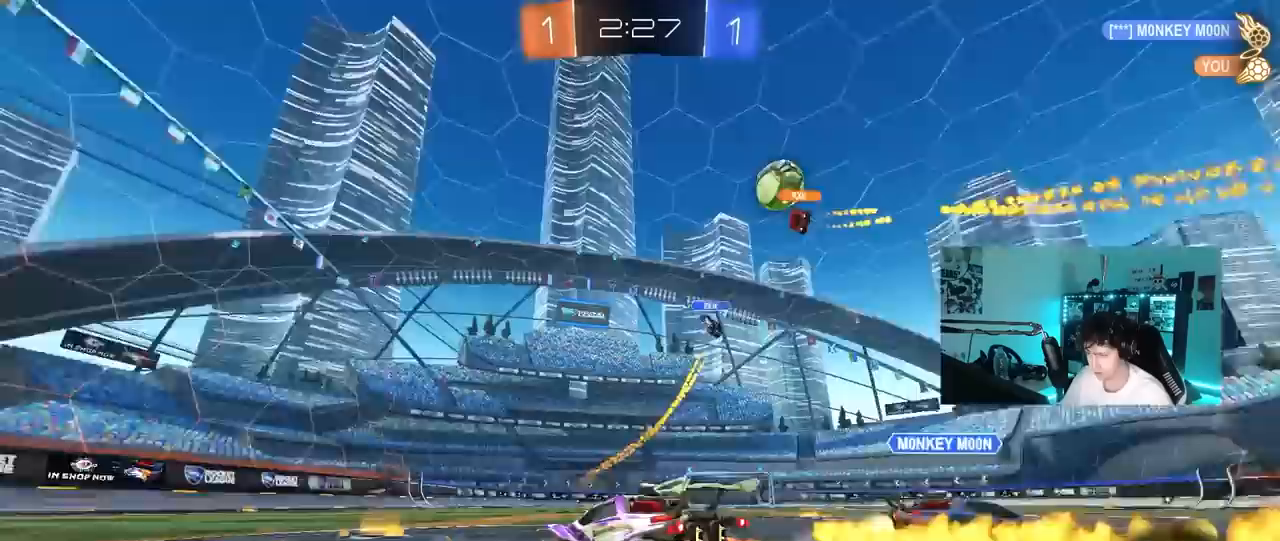
{"keys": ["d", "w"], "mouse": [], "mouse_move": "still", "events": [[50, "space", "up"], [333, "d", "down"], [433, "shift", "down"], [483, "shift", "up"]]}
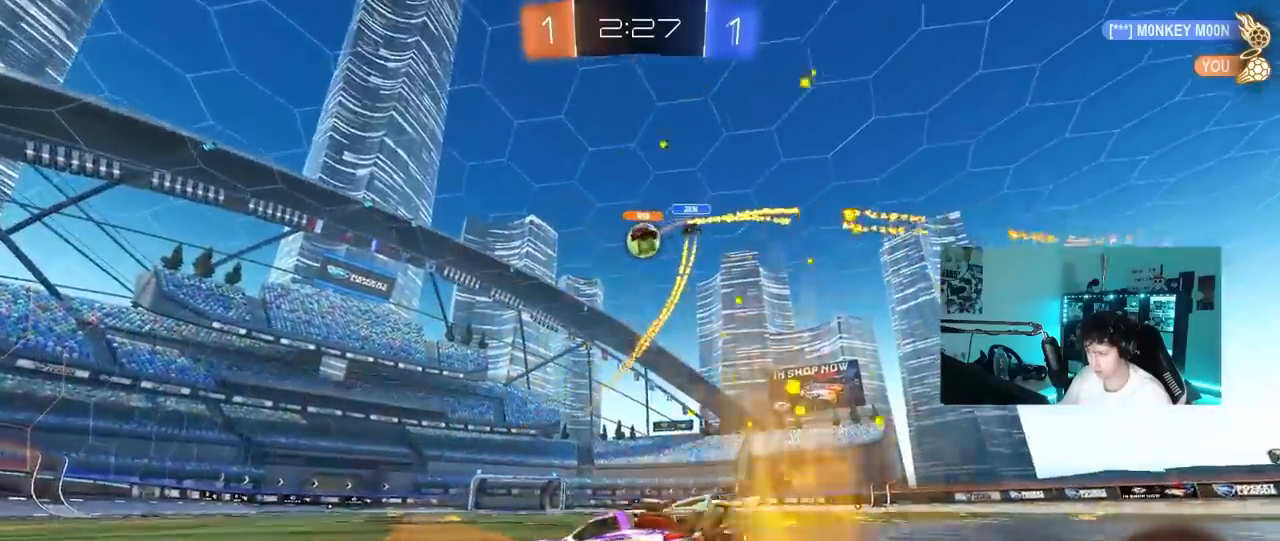
{"keys": ["a", "s", "shift"], "mouse": ["left", "right"], "mouse_move": "still", "events": [[67, "mouse_left", "down"], [217, "mouse_right", "down"], [317, "a", "down"], [317, "d", "up"], [350, "mouse_right", "up"], [350, "shift", "down"], [400, "mouse_right", "down"], [450, "s", "down"], [450, "w", "up"]]}
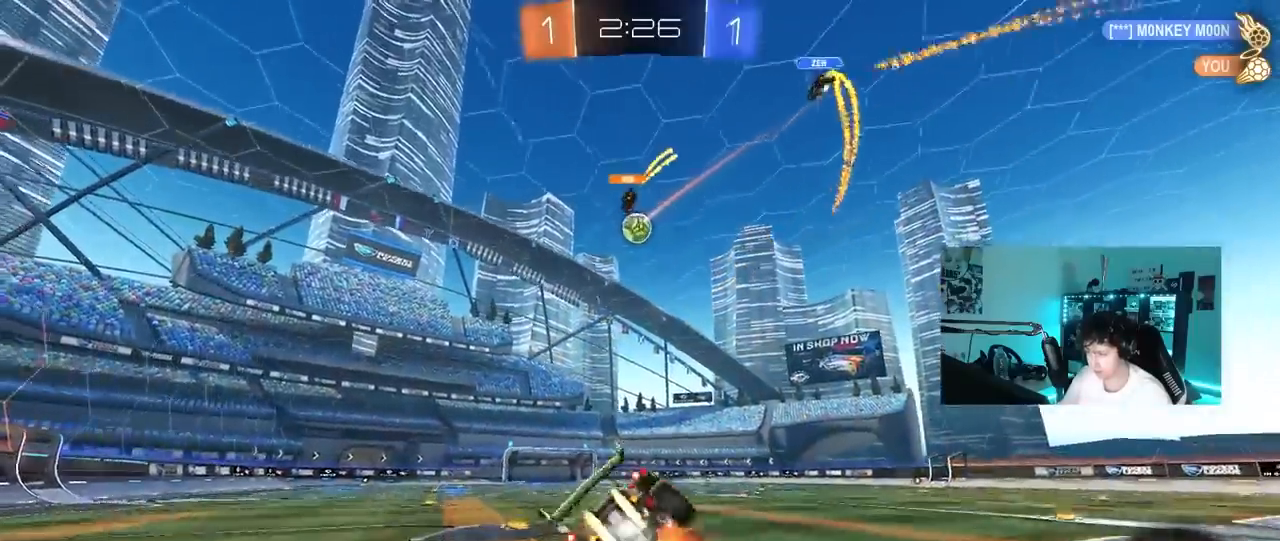
{"keys": ["a", "s", "shift"], "mouse": [], "mouse_move": "still", "events": [[83, "mouse_right", "up"], [133, "mouse_left", "up"], [317, "s", "up"], [467, "s", "down"]]}
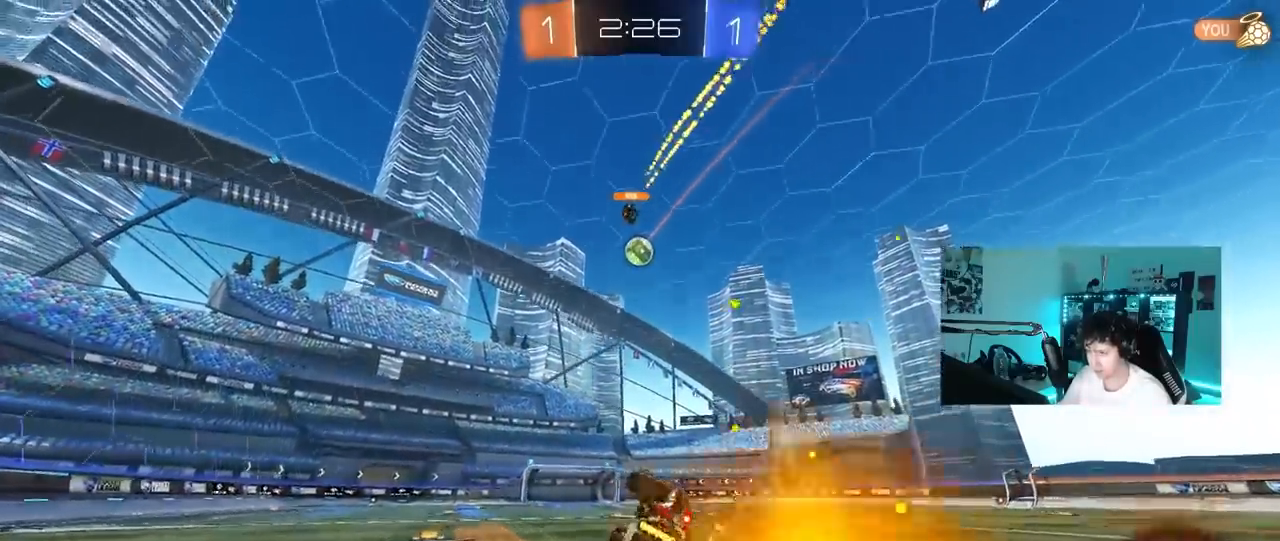
{"keys": ["a"], "mouse": [], "mouse_move": "still", "events": [[150, "shift", "up"], [200, "s", "up"], [333, "a", "up"], [483, "a", "down"]]}
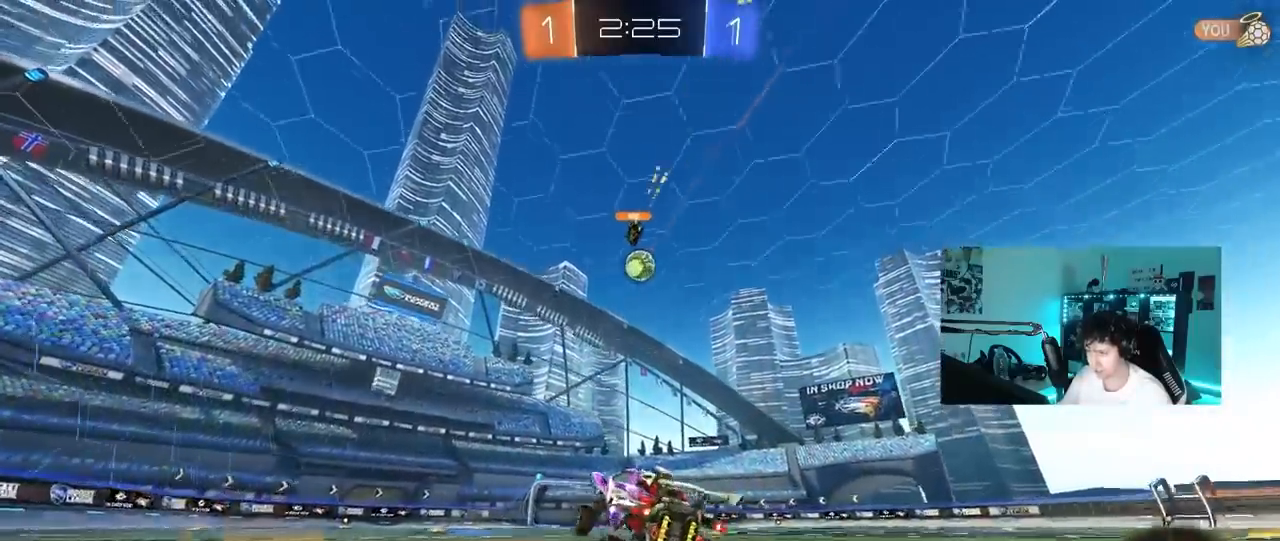
{"keys": ["w"], "mouse": [], "mouse_move": "still", "events": [[117, "a", "up"], [483, "w", "down"]]}
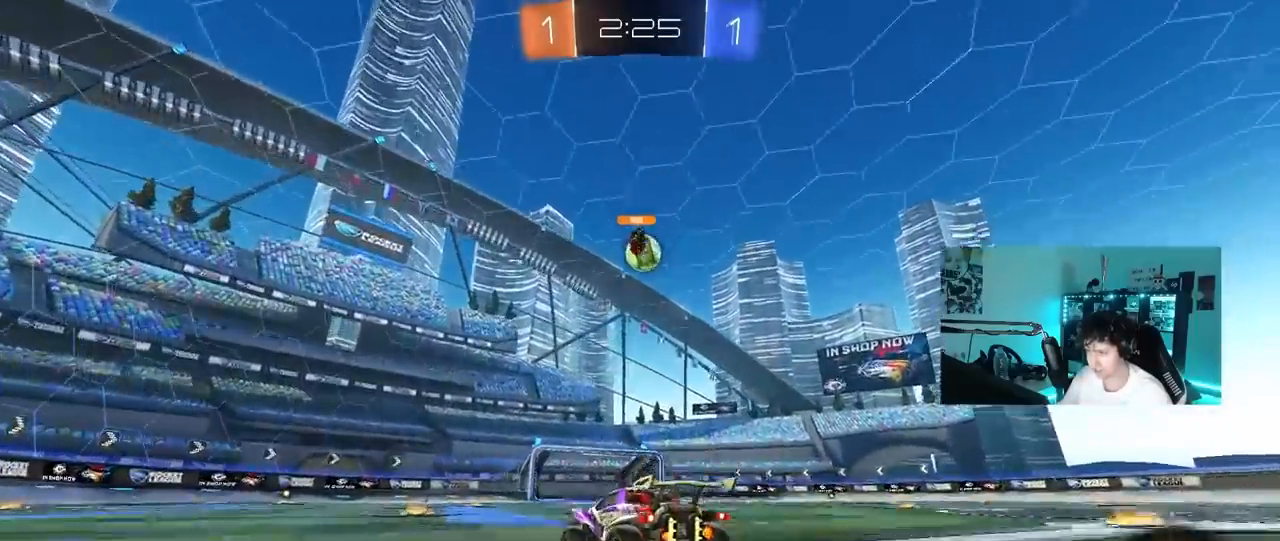
{"keys": ["d", "w"], "mouse": [], "mouse_move": "still", "events": [[83, "a", "down"], [233, "a", "up"], [317, "d", "down"]]}
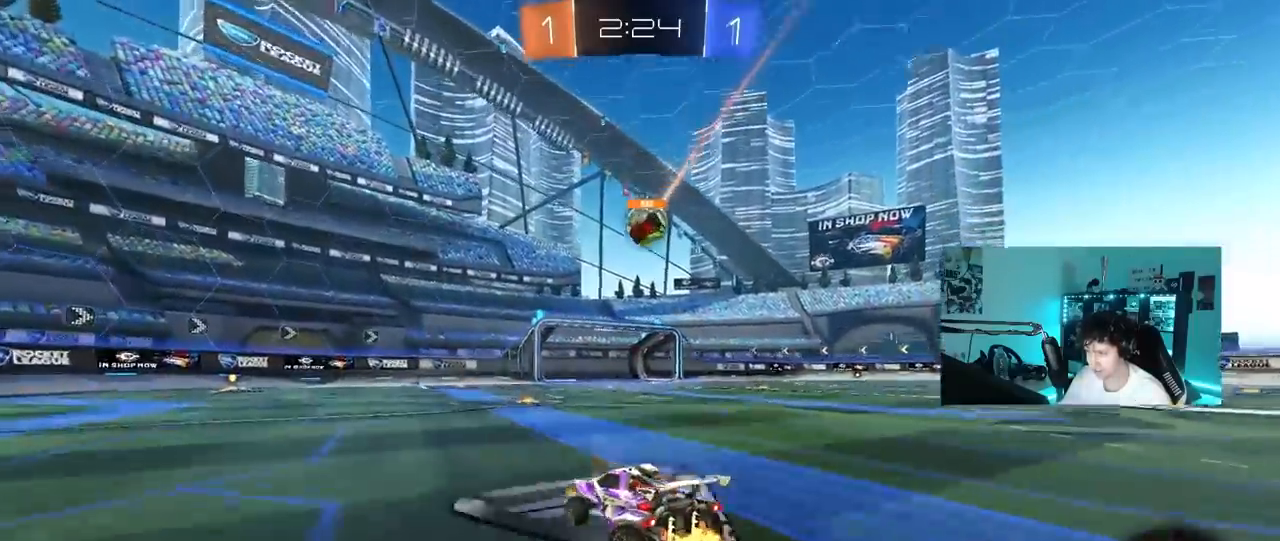
{"keys": ["w"], "mouse": [], "mouse_move": "still", "events": [[17, "d", "up"], [333, "d", "down"], [483, "d", "up"]]}
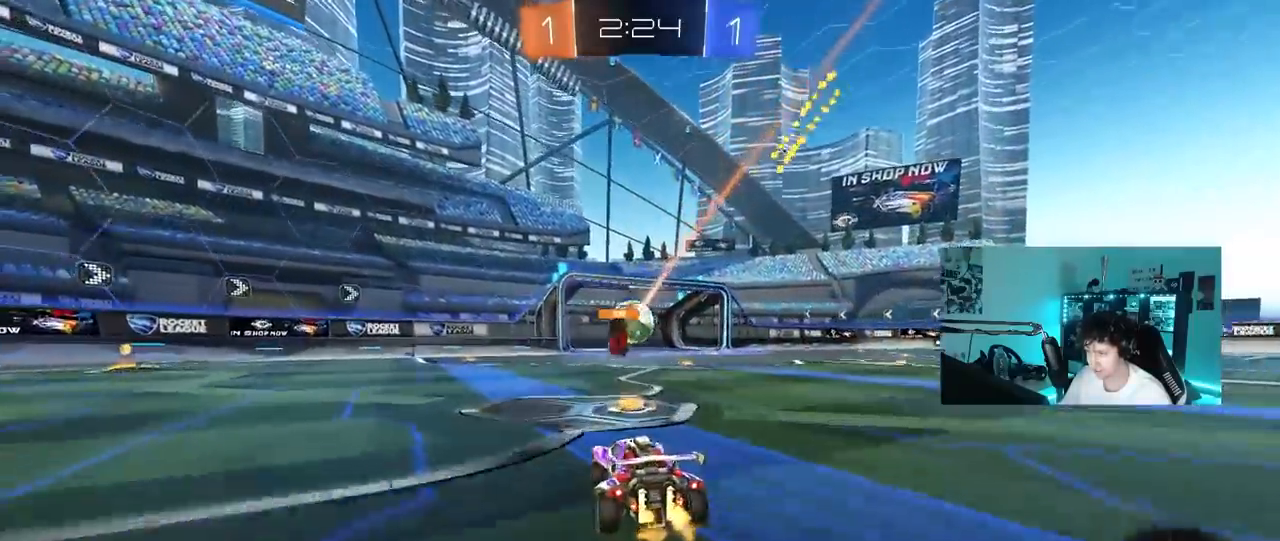
{"keys": ["d", "s"], "mouse": ["left", "right"], "mouse_move": "still", "events": [[33, "w", "up"], [117, "s", "down"], [167, "a", "down"], [317, "a", "up"], [317, "mouse_right", "down"], [450, "d", "down"], [500, "mouse_left", "down"]]}
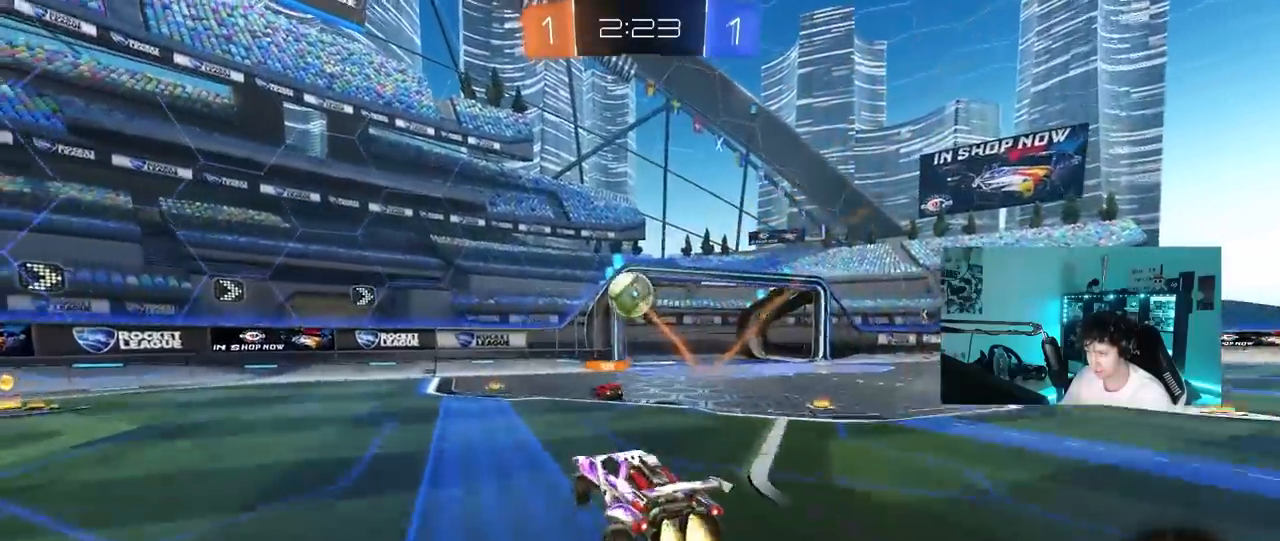
{"keys": ["w"], "mouse": ["left"], "mouse_move": "still", "events": [[133, "mouse_right", "up"], [133, "s", "up"], [183, "d", "up"], [233, "a", "down"], [233, "shift", "down"], [283, "d", "down"], [283, "w", "down"], [317, "a", "up"], [317, "shift", "up"], [467, "d", "up"]]}
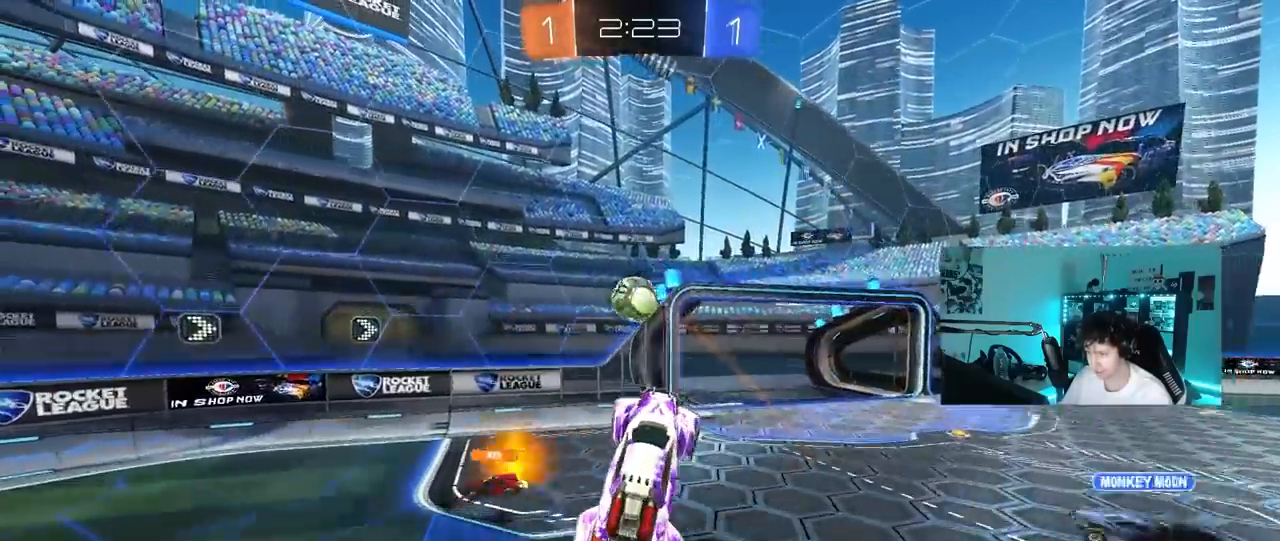
{"keys": [], "mouse": [], "mouse_move": "still", "events": [[17, "w", "up"], [50, "a", "down"], [100, "w", "down"], [150, "mouse_left", "up"], [200, "w", "up"], [250, "a", "up"], [333, "d", "down"], [383, "d", "up"]]}
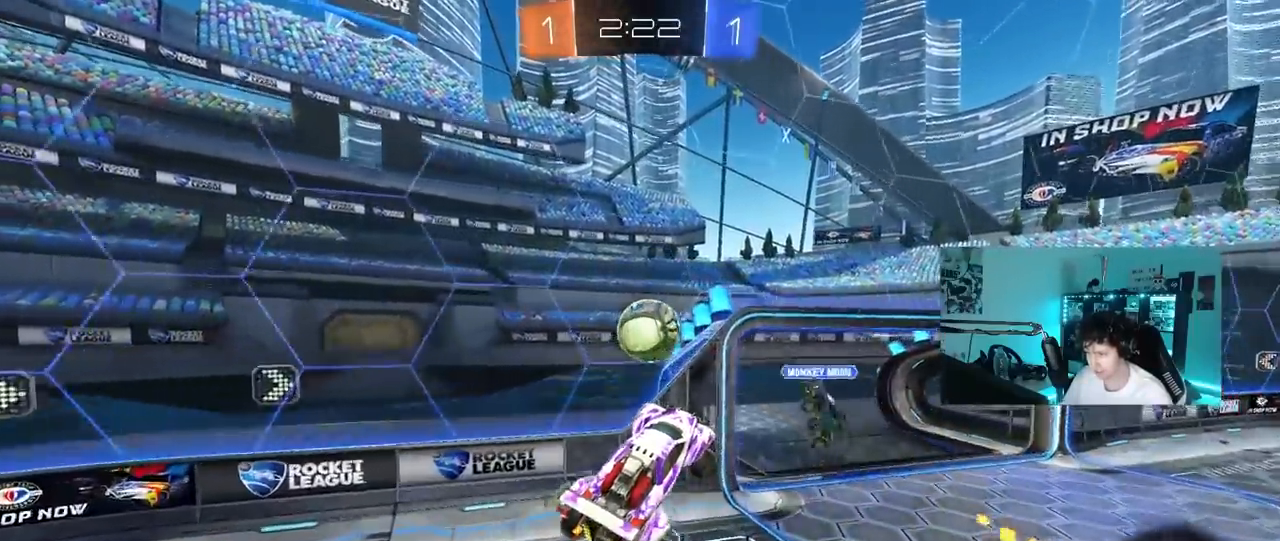
{"keys": ["d", "shift"], "mouse": [], "mouse_move": "still", "events": [[67, "d", "down"], [67, "mouse_left", "down"], [217, "mouse_left", "up"], [217, "shift", "down"], [317, "shift", "up"], [317, "w", "down"], [400, "w", "up"], [450, "shift", "down"]]}
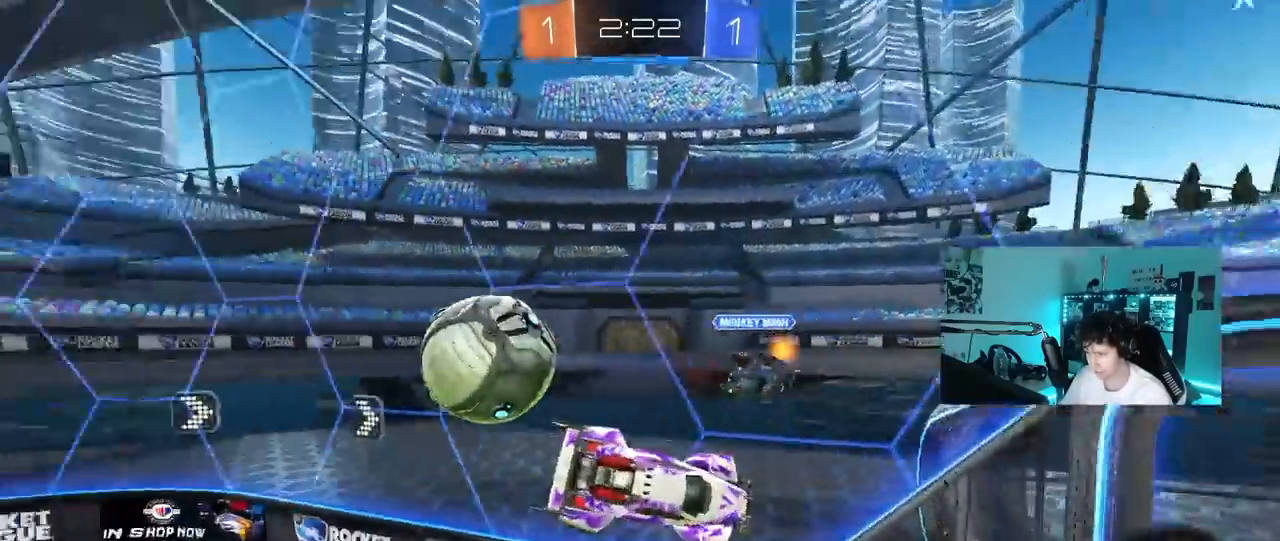
{"keys": ["a", "s"], "mouse": ["right"], "mouse_move": "down", "events": [[50, "shift", "up"], [283, "d", "up"], [367, "mouse_right", "down"], [417, "s", "down"], [467, "a", "down"]]}
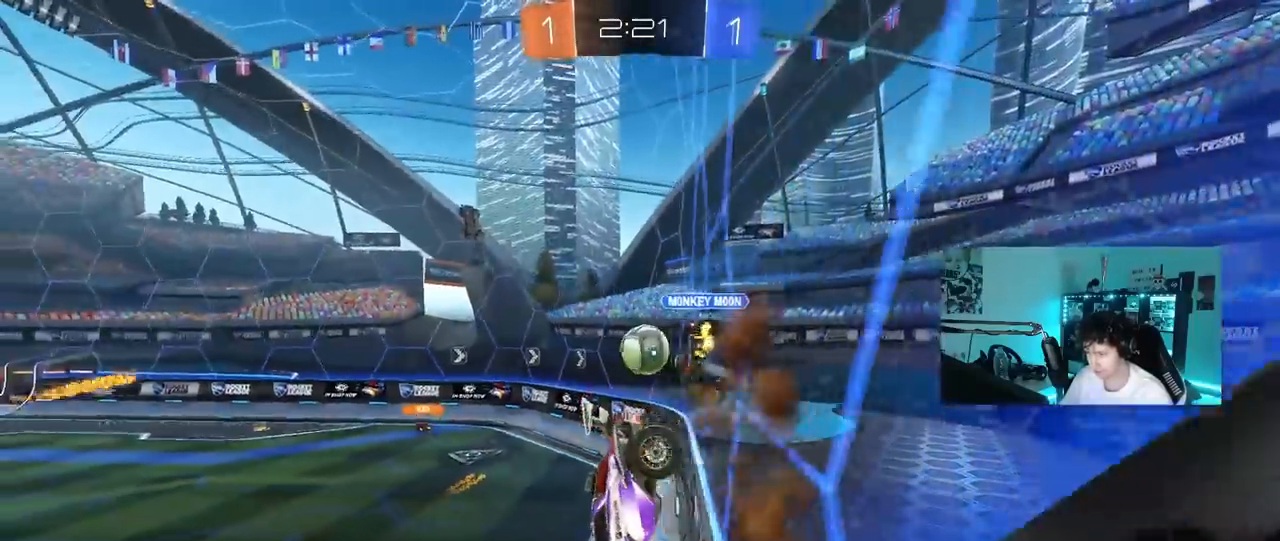
{"keys": ["d", "shift"], "mouse": [], "mouse_move": "up", "events": [[50, "a", "up"], [100, "space", "down"], [150, "a", "down"], [150, "mouse_right", "up"], [150, "shift", "down"], [250, "mouse_left", "down"], [300, "shift", "up"], [300, "space", "up"], [333, "s", "up"], [383, "mouse_left", "up"], [433, "a", "up"], [433, "d", "down"], [433, "shift", "down"]]}
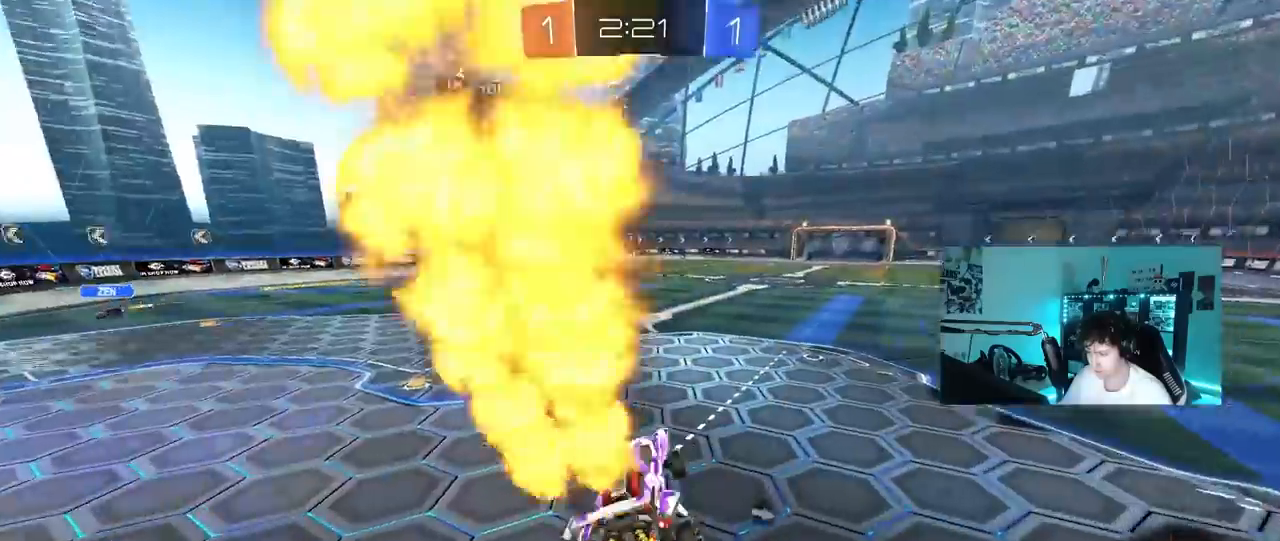
{"keys": ["w"], "mouse": ["left"], "mouse_move": "still", "events": [[33, "shift", "up"], [67, "d", "up"], [67, "w", "down"], [217, "mouse_left", "down"], [217, "mouse_right", "down"], [350, "mouse_right", "up"]]}
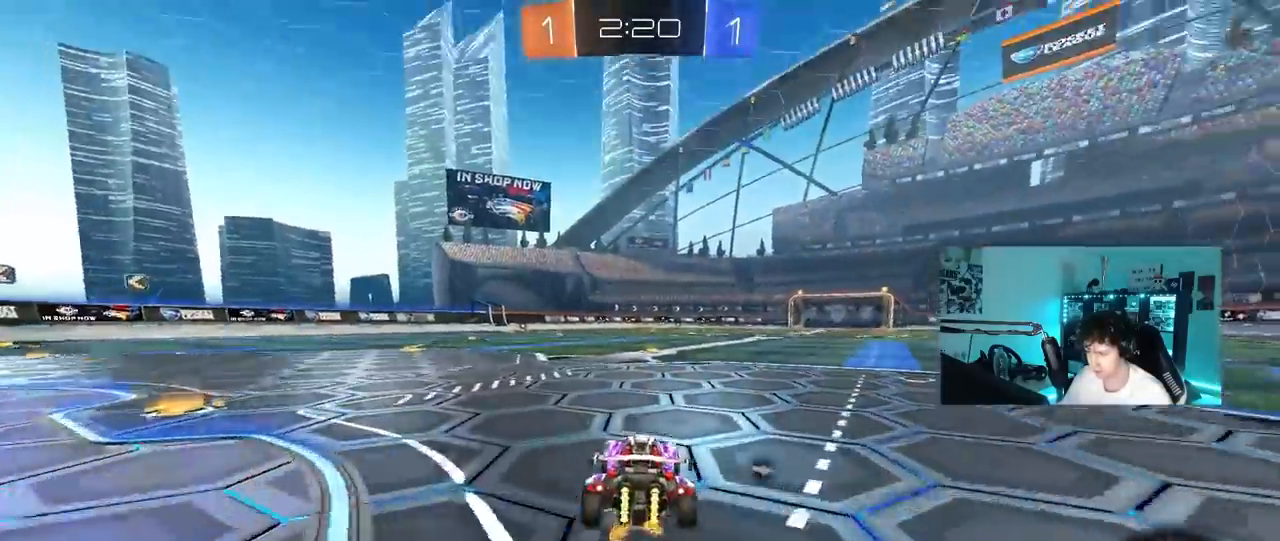
{"keys": ["a", "s", "shift"], "mouse": ["right"], "mouse_move": "still", "events": [[33, "d", "down"], [133, "mouse_right", "down"], [183, "d", "up"], [183, "space", "down"], [233, "a", "down"], [233, "mouse_right", "up"], [233, "shift", "down"], [283, "mouse_right", "down"], [283, "space", "up"], [317, "w", "up"], [367, "s", "down"], [417, "mouse_left", "up"]]}
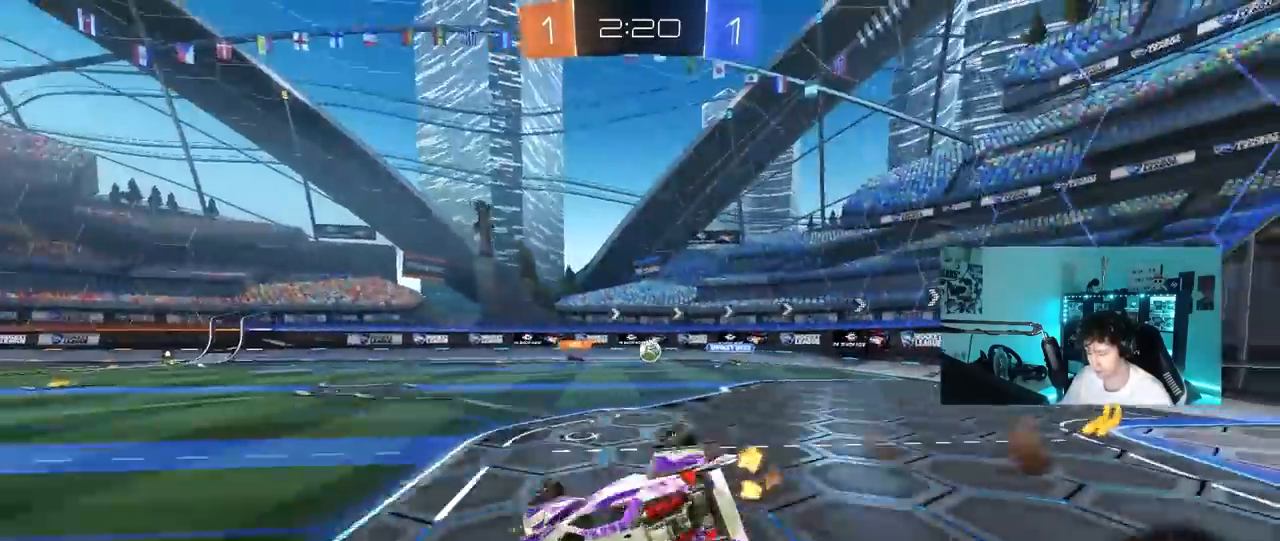
{"keys": ["a", "s", "shift"], "mouse": ["left"], "mouse_move": "still", "events": [[17, "mouse_right", "up"], [67, "mouse_left", "down"], [150, "s", "up"], [333, "s", "down"]]}
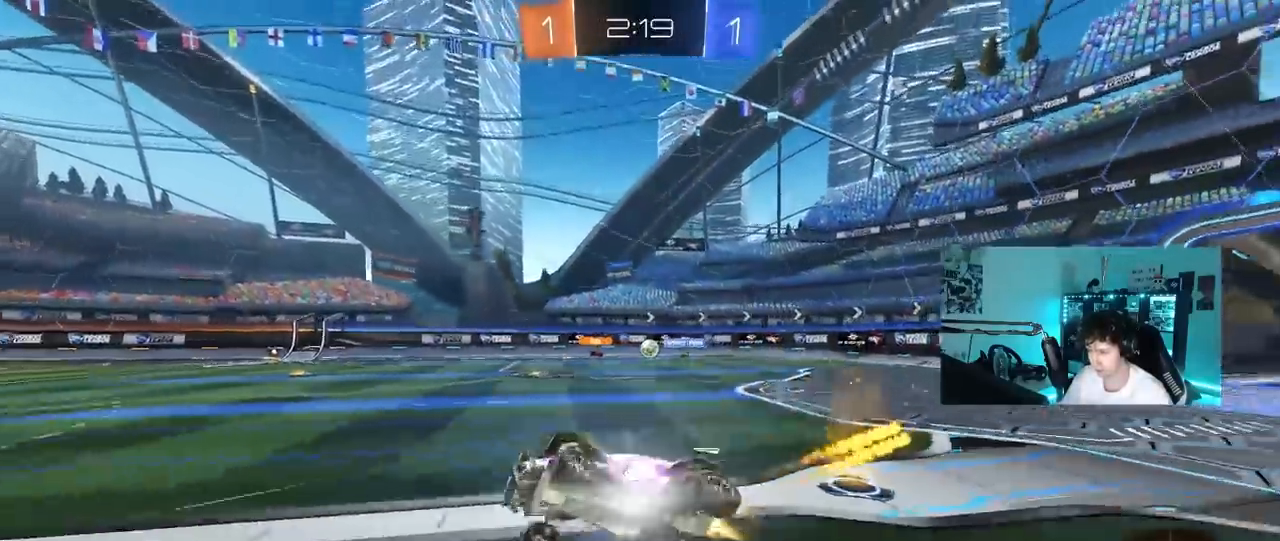
{"keys": ["w"], "mouse": [], "mouse_move": "still", "events": [[33, "shift", "up"], [67, "s", "up"], [117, "a", "up"], [267, "mouse_left", "up"], [300, "w", "down"]]}
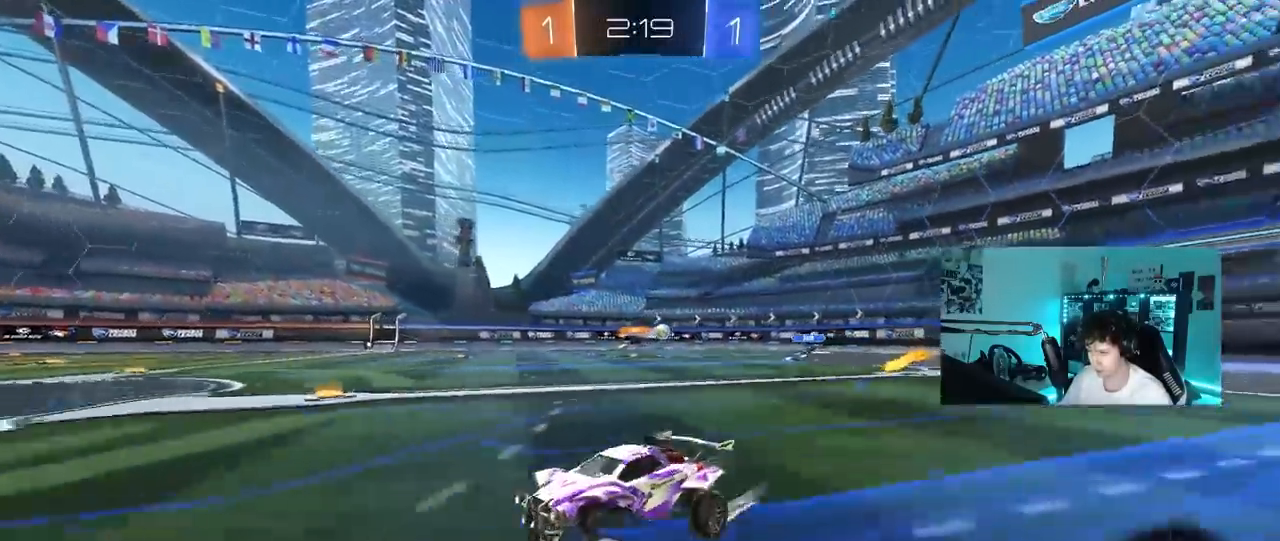
{"keys": ["a", "w"], "mouse": ["left"], "mouse_move": "still", "events": [[283, "a", "down"], [317, "shift", "down"], [367, "shift", "up"], [417, "mouse_left", "down"]]}
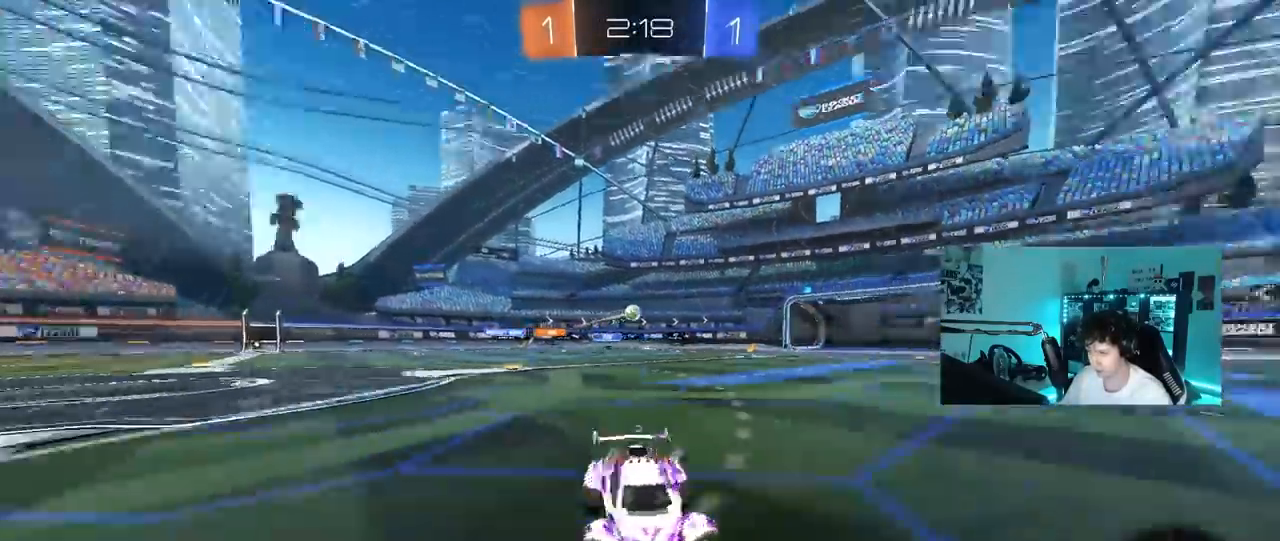
{"keys": ["a", "w"], "mouse": ["left"], "mouse_move": "still", "events": [[17, "a", "up"], [17, "space", "down"], [250, "space", "up"], [383, "a", "down"]]}
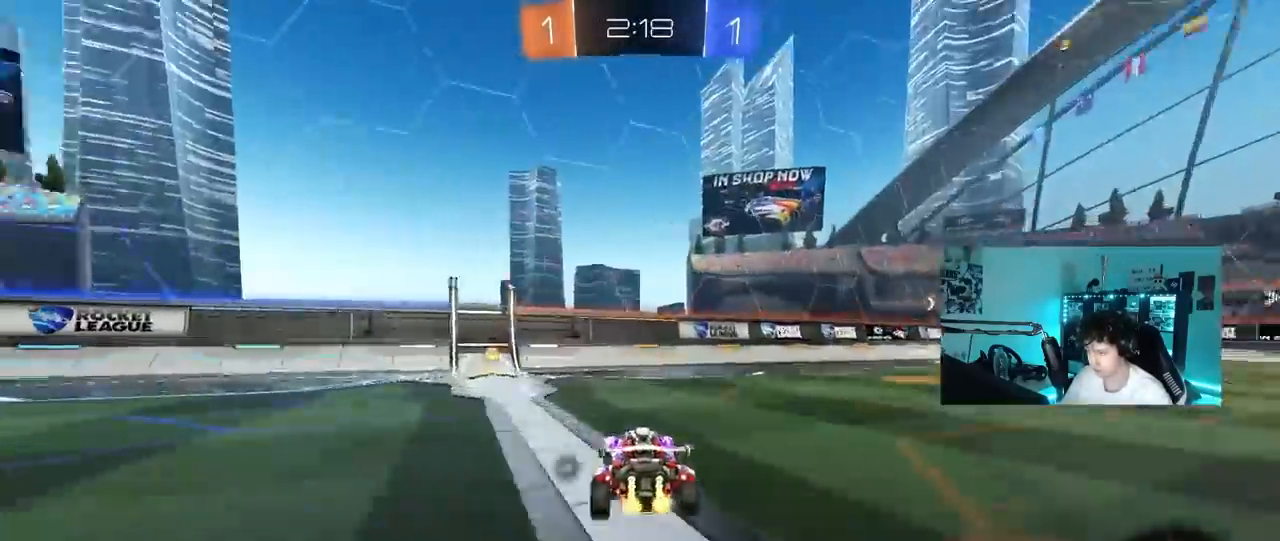
{"keys": ["a", "w"], "mouse": ["left"], "mouse_move": "still", "events": [[67, "space", "down"], [117, "a", "up"], [217, "a", "down"], [217, "space", "up"], [267, "shift", "down"], [350, "shift", "up"]]}
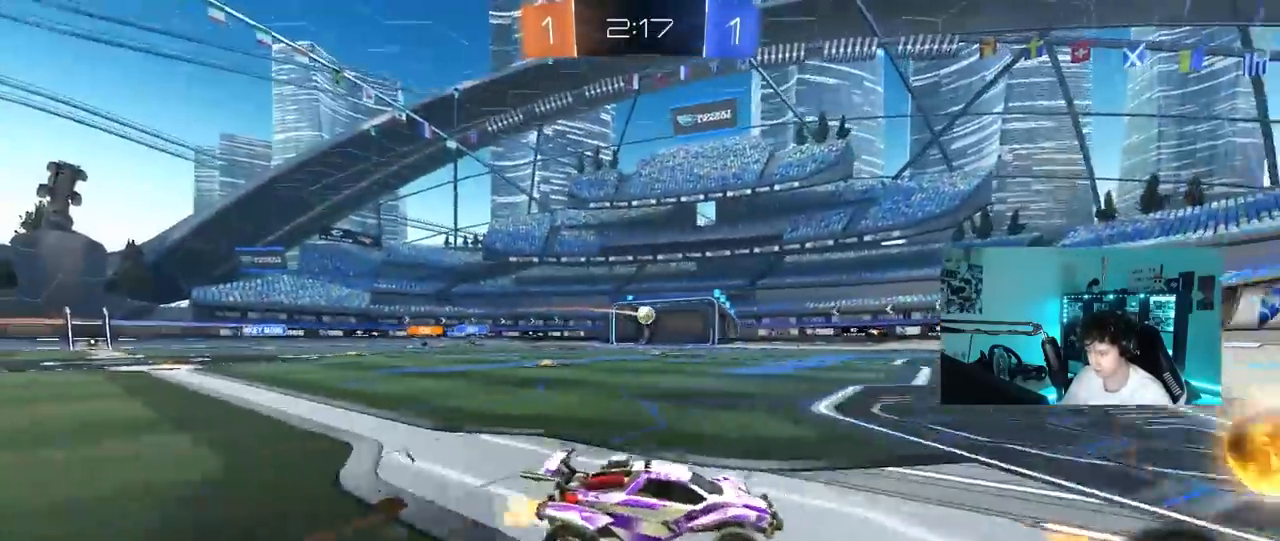
{"keys": ["w"], "mouse": [], "mouse_move": "still", "events": [[233, "a", "up"], [417, "d", "down"], [467, "d", "up"], [467, "mouse_left", "up"]]}
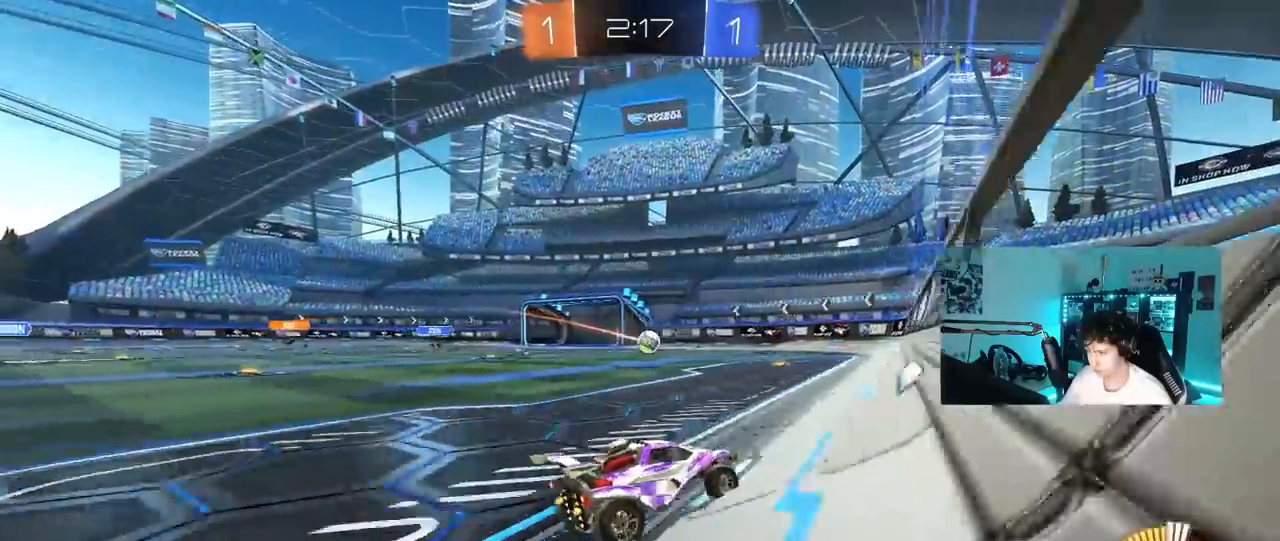
{"keys": ["d", "s"], "mouse": [], "mouse_move": "still", "events": [[333, "d", "down"], [333, "w", "up"], [383, "s", "down"]]}
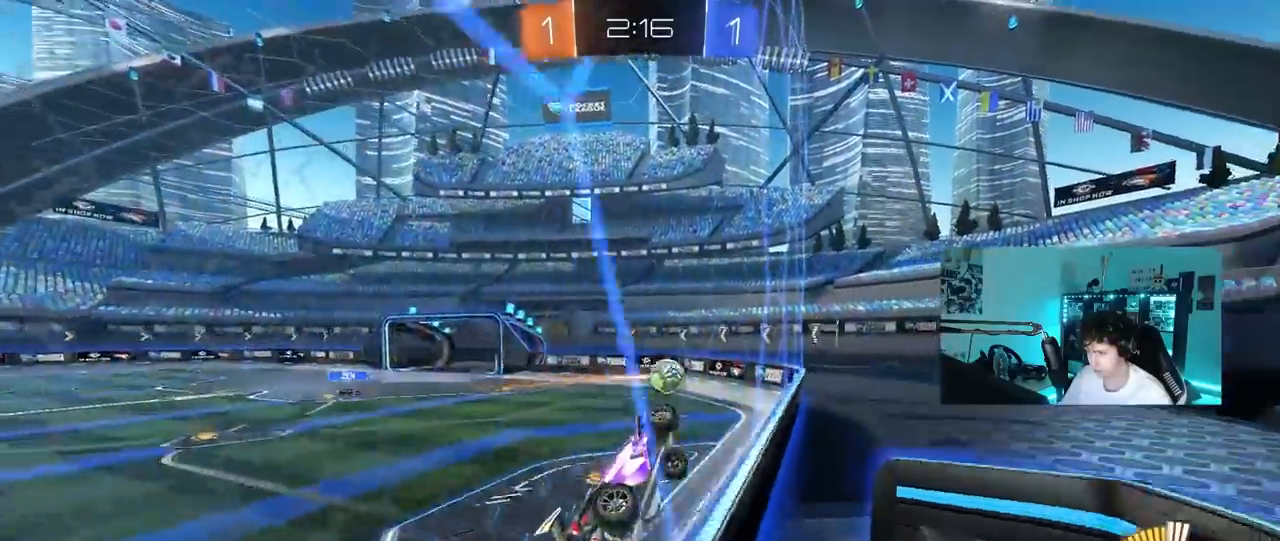
{"keys": ["a", "s", "shift"], "mouse": ["left"], "mouse_move": "still", "events": [[67, "mouse_right", "down"], [117, "a", "down"], [117, "d", "up"], [167, "shift", "down"], [317, "mouse_left", "down"], [350, "mouse_right", "up"], [450, "s", "up"], [500, "s", "down"]]}